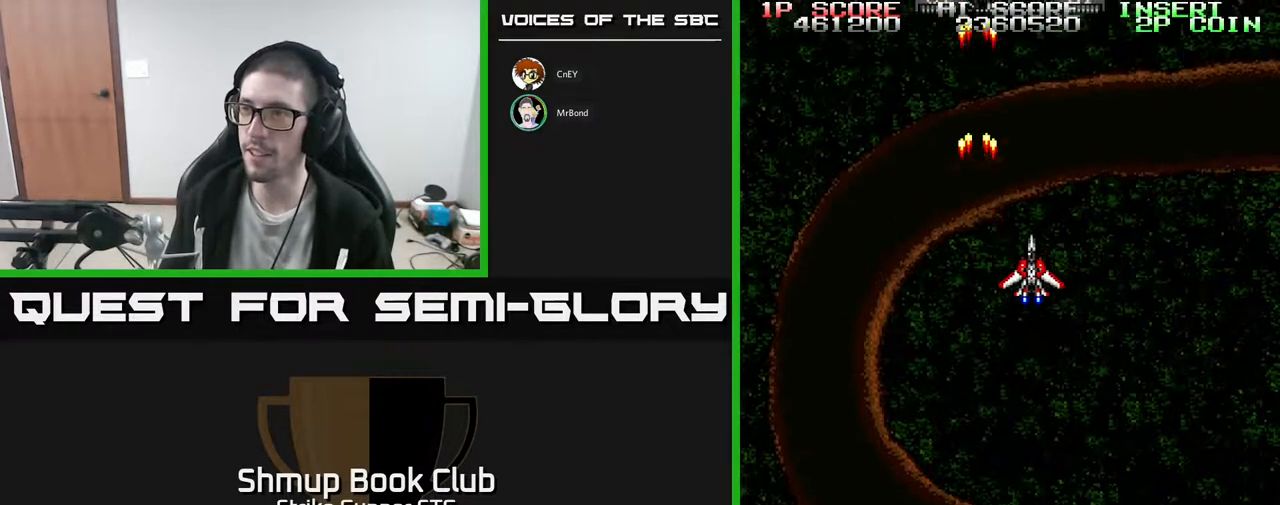
Gameplay with a controller (Xbox layout); each line is a JSON object with the inputs held at the frame after it. "events" lists button and stick changes between this image and that frame as [ms after this image, input, new state], when the widget could be followed in between. Not read: A SELECT START.
{"buttons": ["DPAD_LEFT"], "left_stick": "center", "right_stick": "center", "events": [[317, "DPAD_RIGHT", "up"], [367, "DPAD_LEFT", "down"]]}
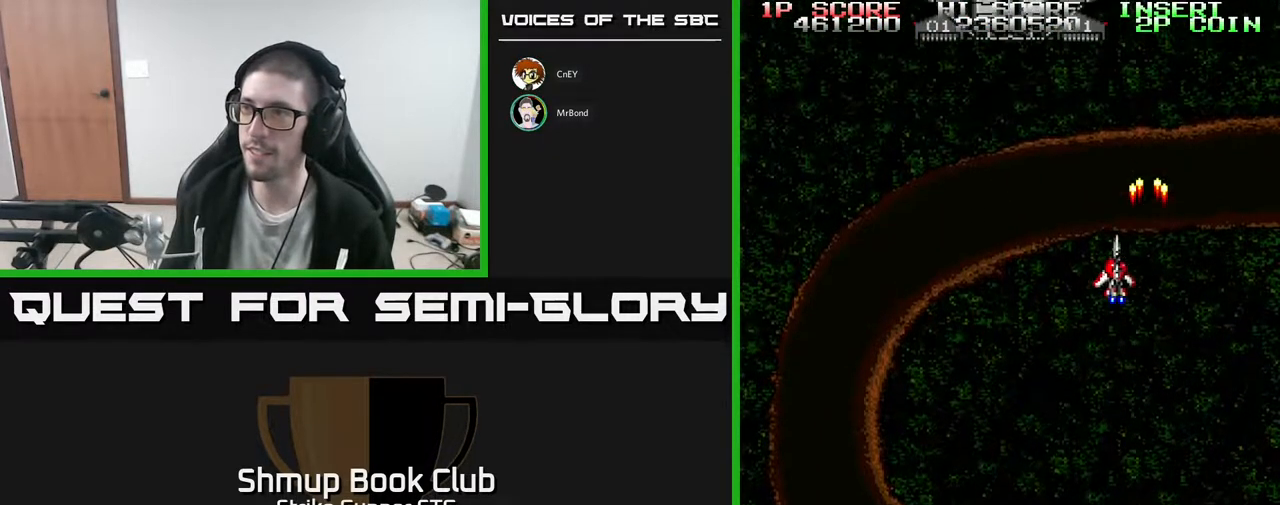
{"buttons": ["DPAD_LEFT"], "left_stick": "center", "right_stick": "center", "events": [[17, "DPAD_UP", "down"], [133, "DPAD_LEFT", "up"], [217, "DPAD_UP", "up"], [483, "DPAD_LEFT", "down"]]}
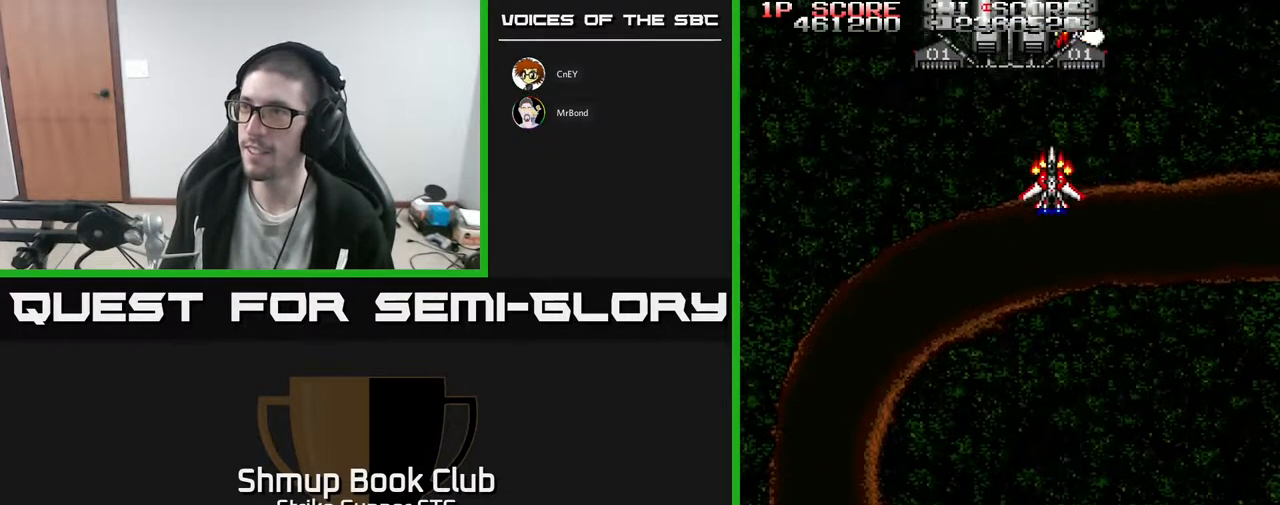
{"buttons": [], "left_stick": "center", "right_stick": "center", "events": [[33, "DPAD_LEFT", "up"], [300, "DPAD_RIGHT", "down"], [383, "DPAD_RIGHT", "up"]]}
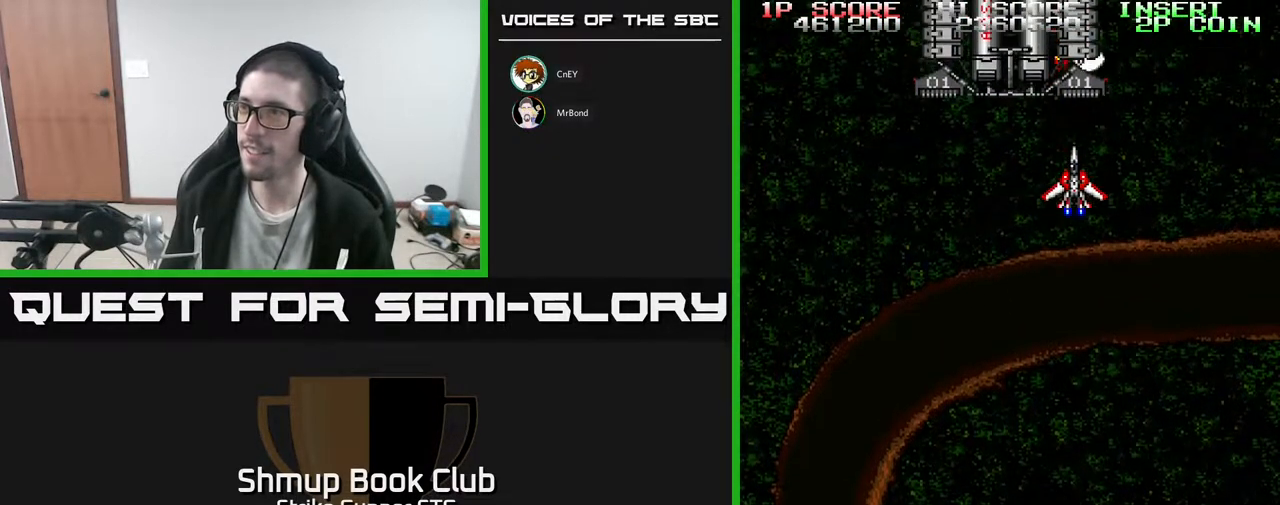
{"buttons": [], "left_stick": "center", "right_stick": "center", "events": [[300, "DPAD_RIGHT", "down"], [333, "DPAD_RIGHT", "up"]]}
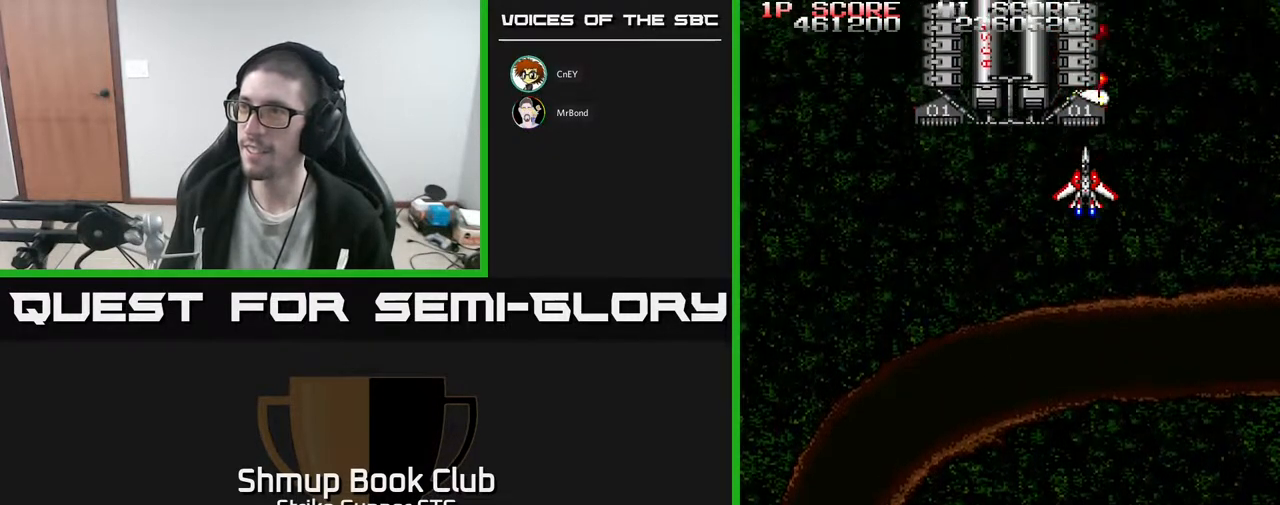
{"buttons": [], "left_stick": "center", "right_stick": "center", "events": [[300, "DPAD_DOWN", "down"], [350, "DPAD_DOWN", "up"]]}
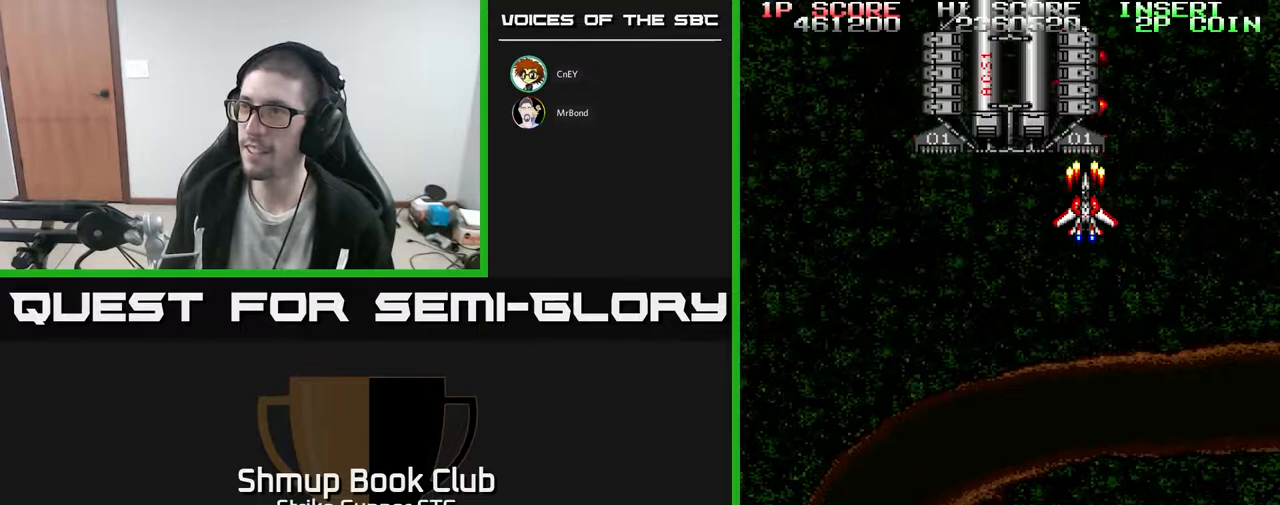
{"buttons": [], "left_stick": "center", "right_stick": "center", "events": [[217, "DPAD_DOWN", "down"], [300, "DPAD_DOWN", "up"]]}
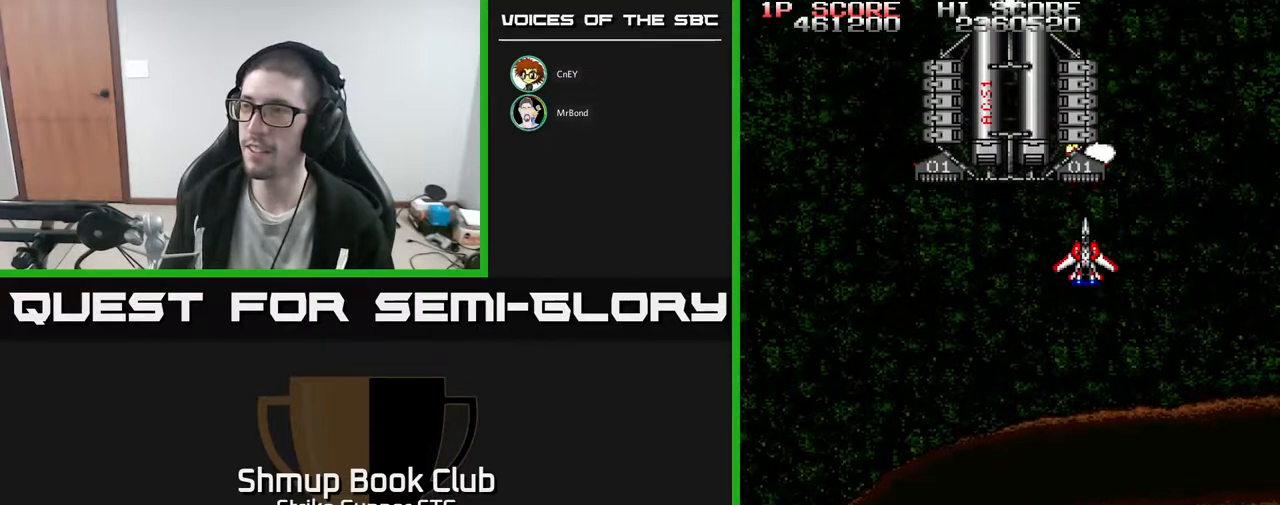
{"buttons": ["DPAD_DOWN"], "left_stick": "center", "right_stick": "center", "events": [[467, "DPAD_DOWN", "down"]]}
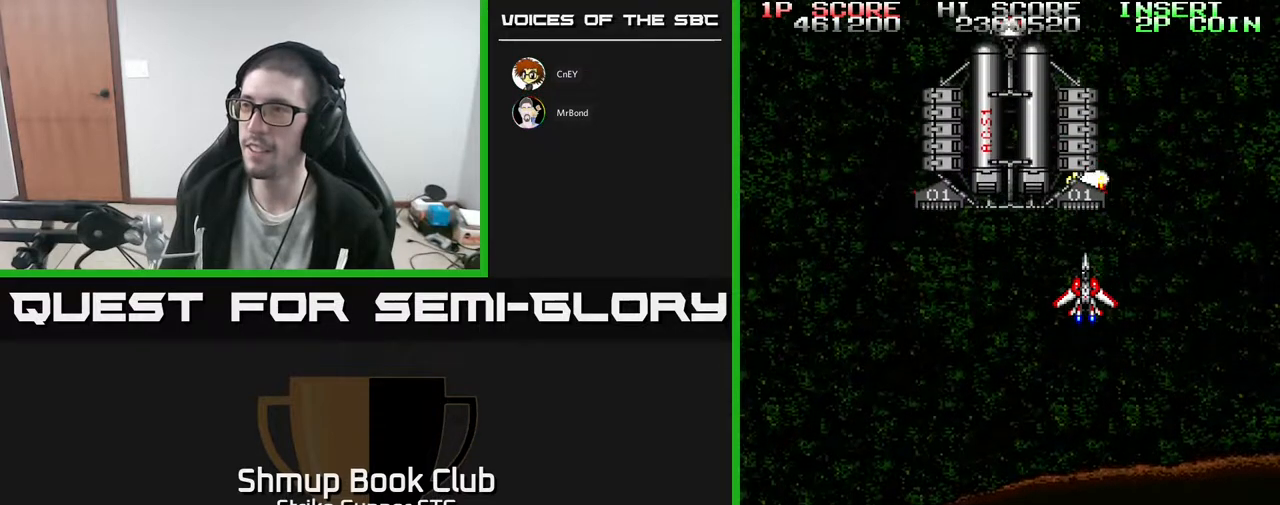
{"buttons": [], "left_stick": "center", "right_stick": "center", "events": [[33, "DPAD_DOWN", "up"]]}
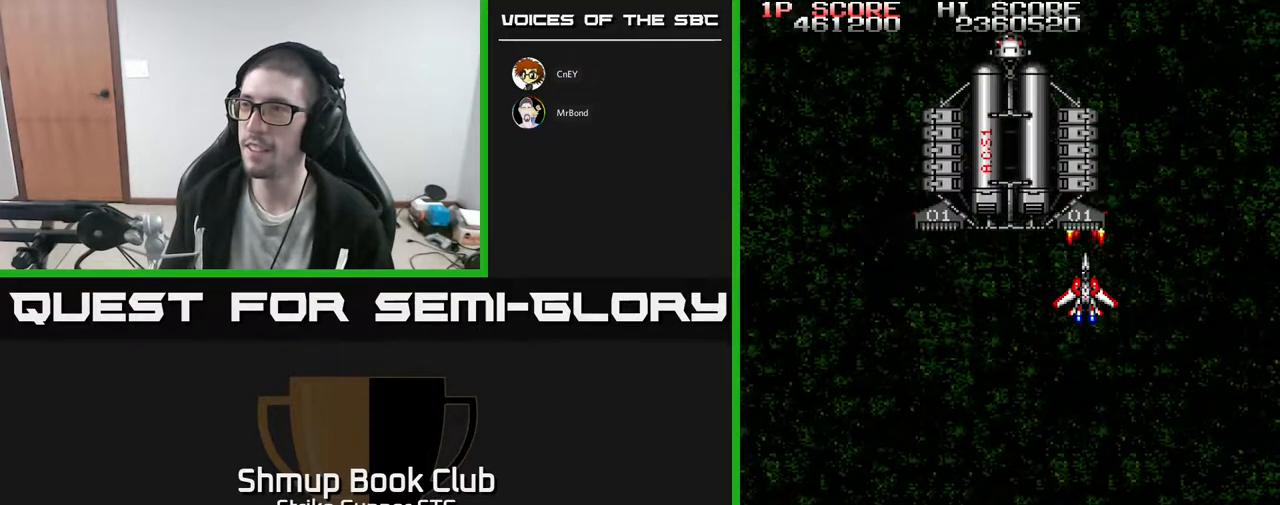
{"buttons": [], "left_stick": "center", "right_stick": "center", "events": [[133, "DPAD_DOWN", "down"], [233, "DPAD_DOWN", "up"]]}
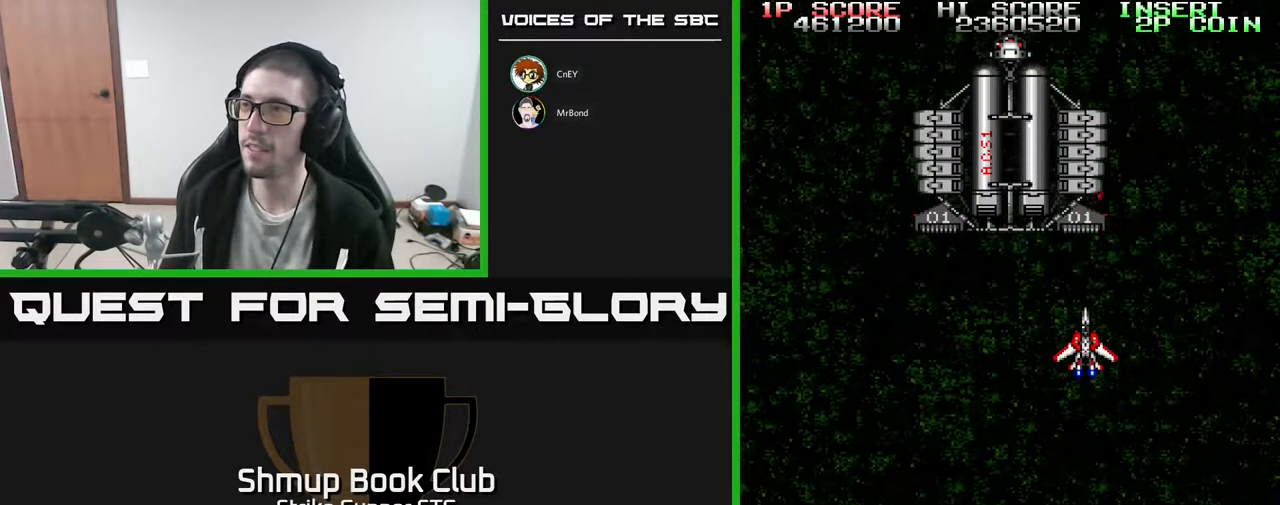
{"buttons": [], "left_stick": "center", "right_stick": "center", "events": [[250, "DPAD_RIGHT", "down"], [267, "DPAD_UP", "down"], [283, "DPAD_RIGHT", "up"], [300, "DPAD_UP", "up"]]}
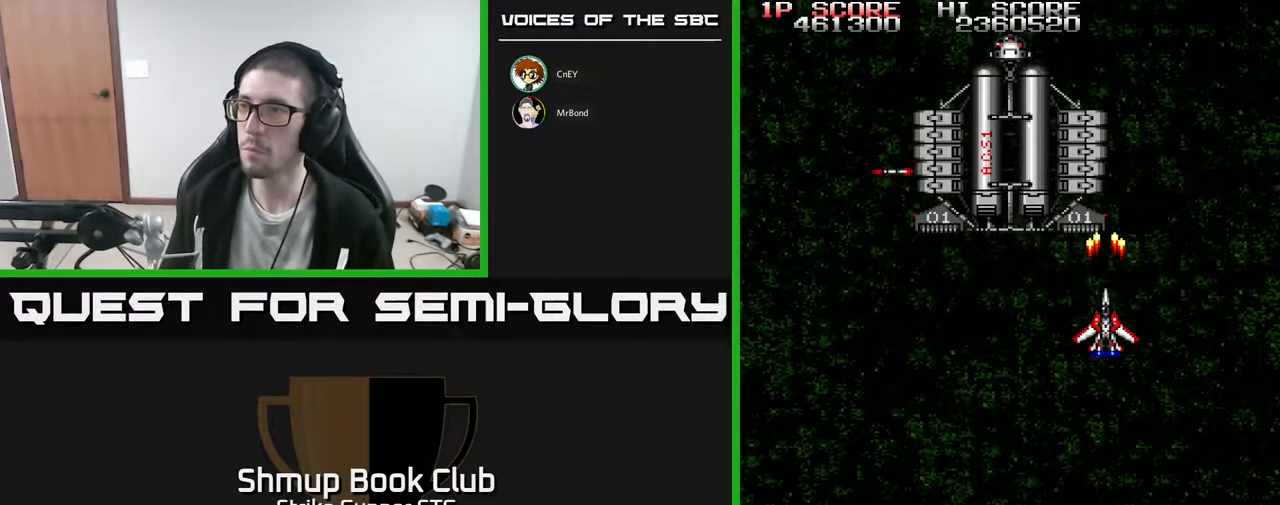
{"buttons": [], "left_stick": "center", "right_stick": "center", "events": []}
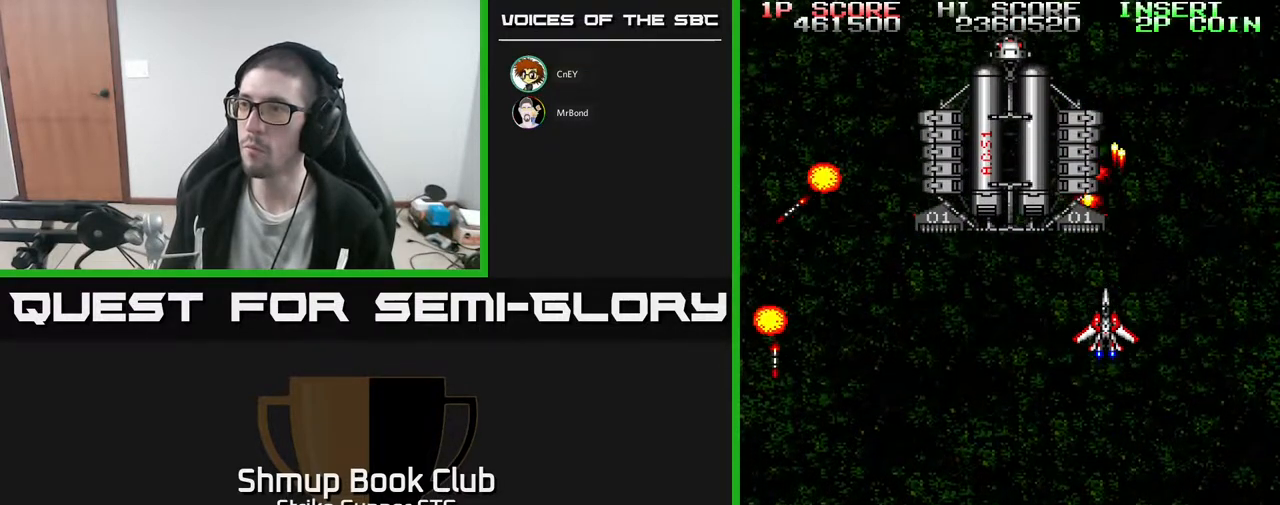
{"buttons": [], "left_stick": "center", "right_stick": "center", "events": [[83, "DPAD_LEFT", "down"], [83, "DPAD_UP", "down"], [167, "DPAD_LEFT", "up"], [167, "DPAD_UP", "up"]]}
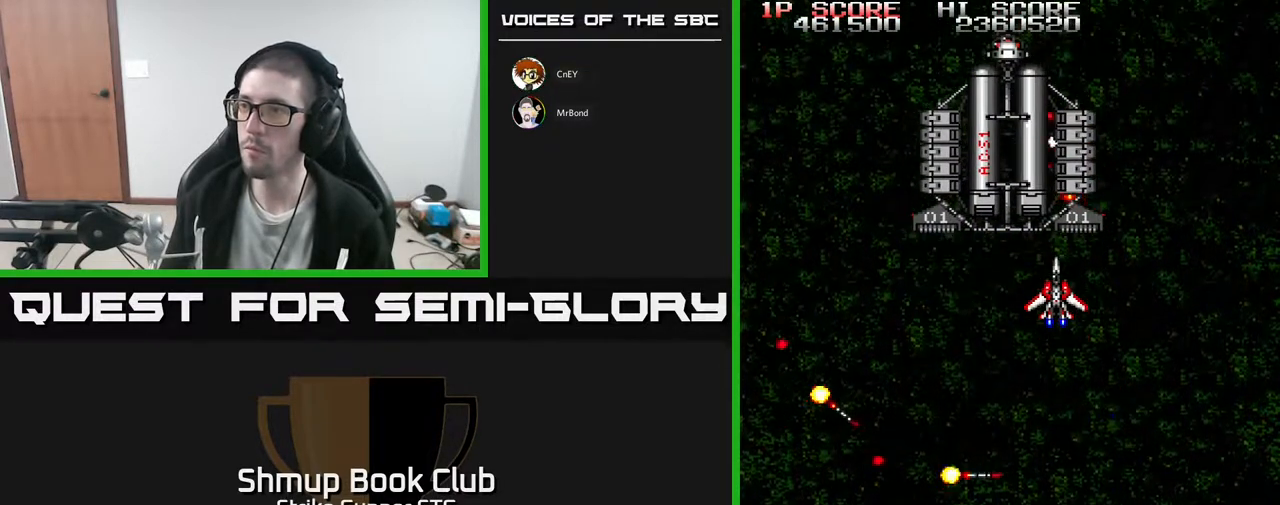
{"buttons": [], "left_stick": "center", "right_stick": "center", "events": []}
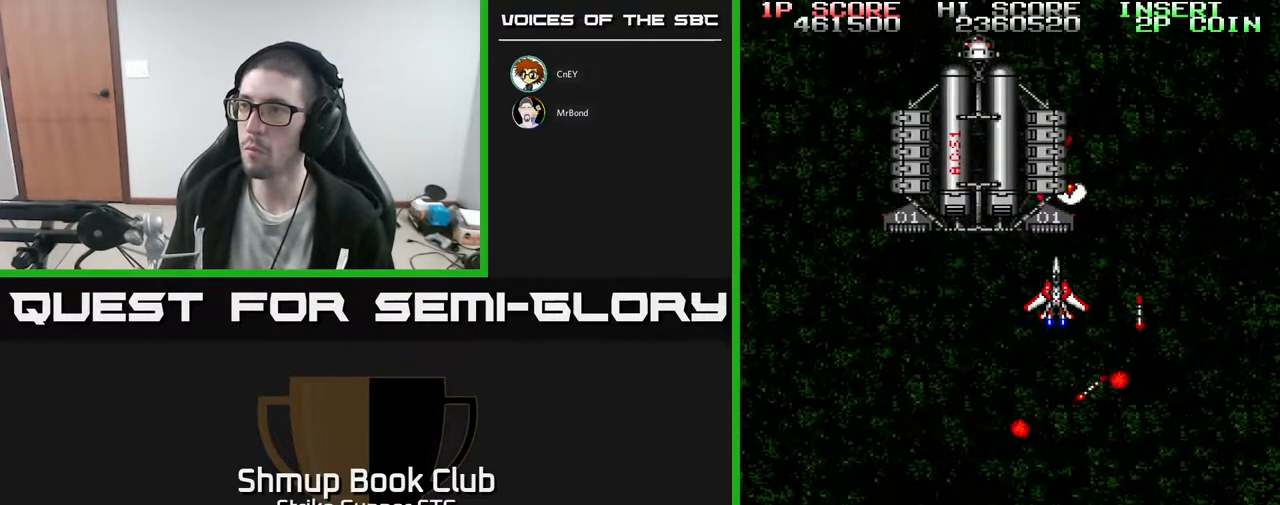
{"buttons": [], "left_stick": "center", "right_stick": "center", "events": [[117, "DPAD_LEFT", "down"], [167, "DPAD_LEFT", "up"]]}
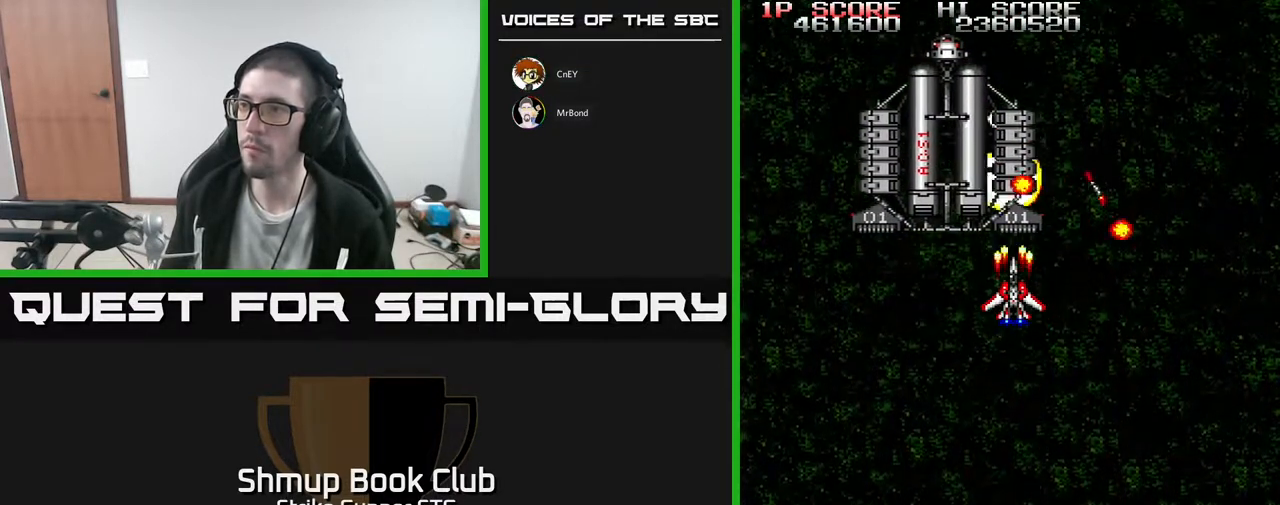
{"buttons": ["DPAD_LEFT"], "left_stick": "center", "right_stick": "center", "events": [[100, "DPAD_DOWN", "down"], [267, "DPAD_DOWN", "up"], [283, "DPAD_LEFT", "down"]]}
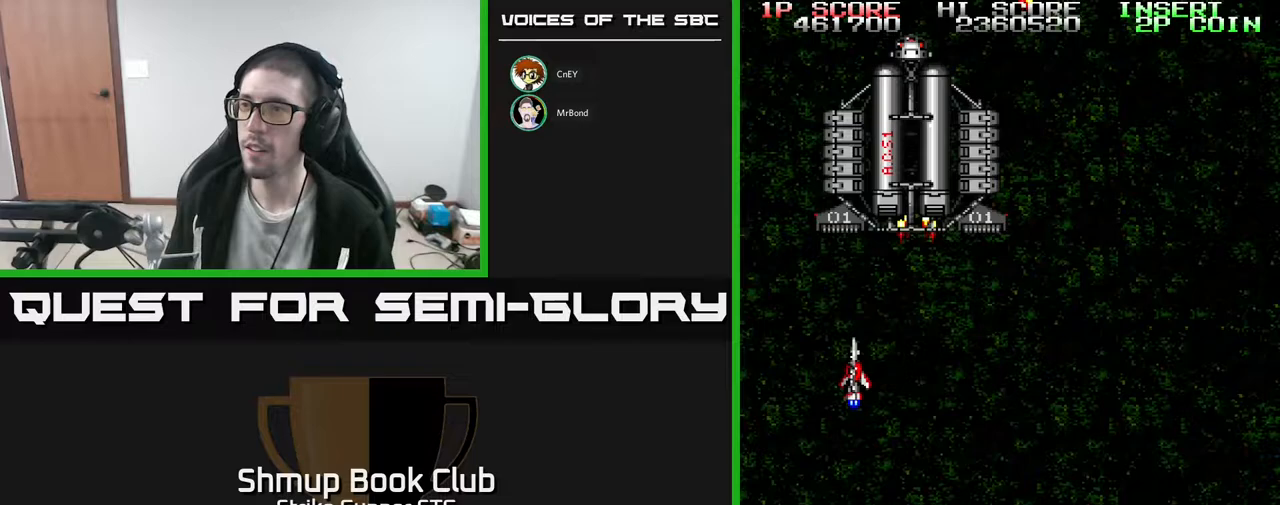
{"buttons": ["DPAD_UP"], "left_stick": "center", "right_stick": "center", "events": [[17, "DPAD_LEFT", "up"], [67, "DPAD_RIGHT", "down"], [150, "DPAD_RIGHT", "up"], [450, "DPAD_UP", "down"]]}
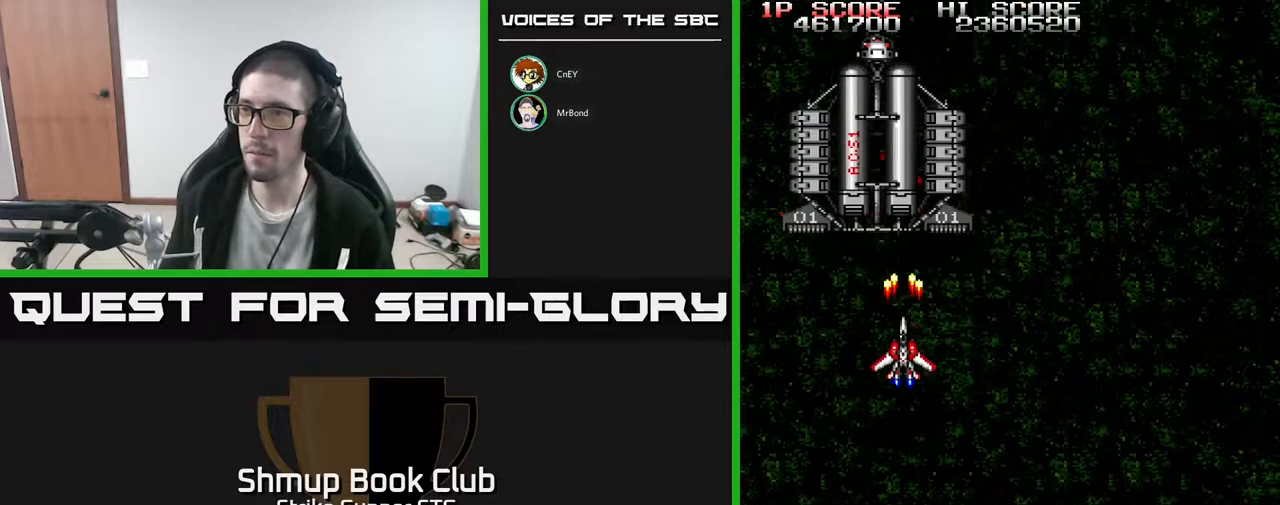
{"buttons": [], "left_stick": "center", "right_stick": "center", "events": [[67, "DPAD_UP", "up"]]}
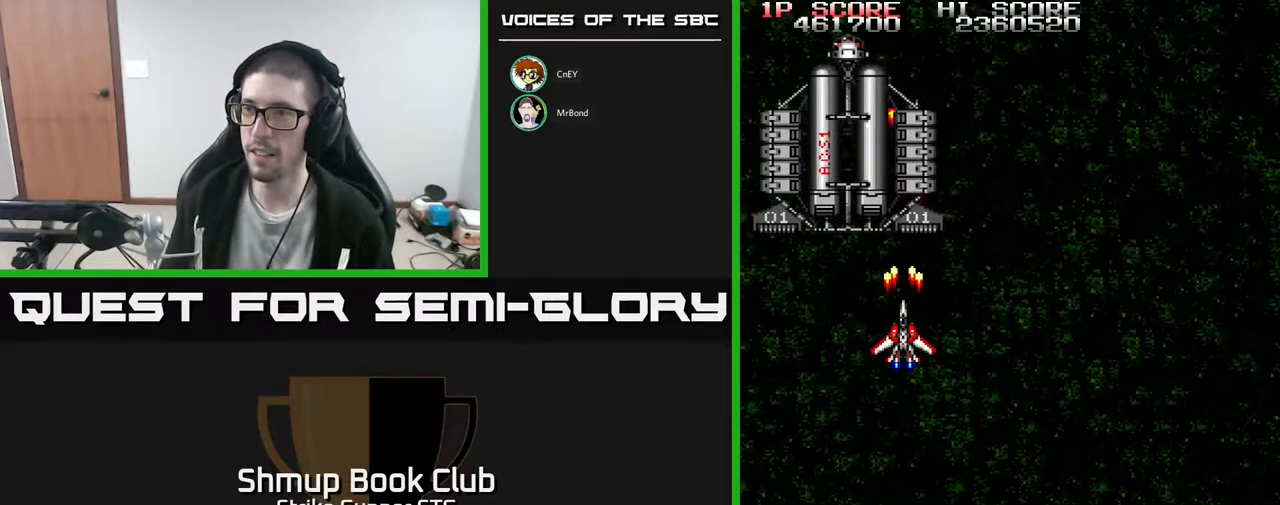
{"buttons": [], "left_stick": "center", "right_stick": "center", "events": []}
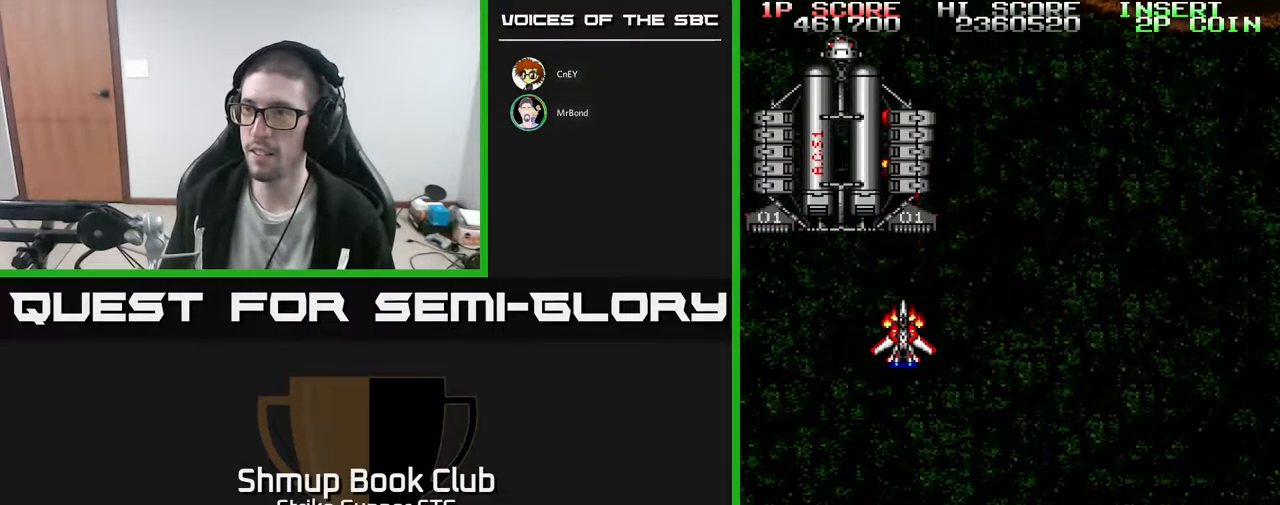
{"buttons": [], "left_stick": "center", "right_stick": "center", "events": [[100, "DPAD_RIGHT", "down"], [117, "DPAD_RIGHT", "up"]]}
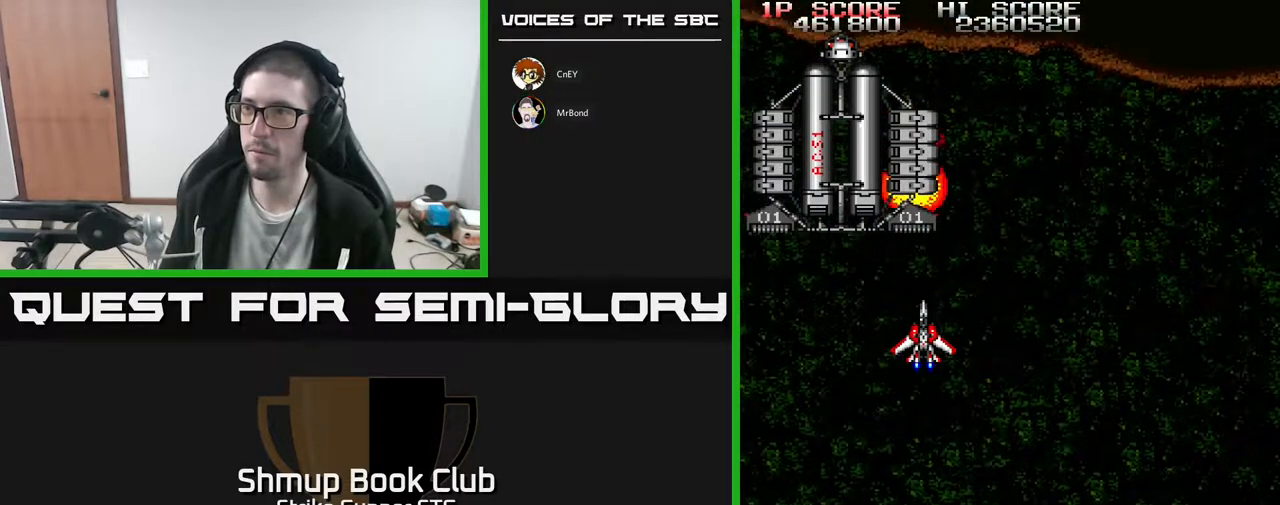
{"buttons": [], "left_stick": "center", "right_stick": "center", "events": [[417, "DPAD_UP", "down"], [467, "DPAD_UP", "up"]]}
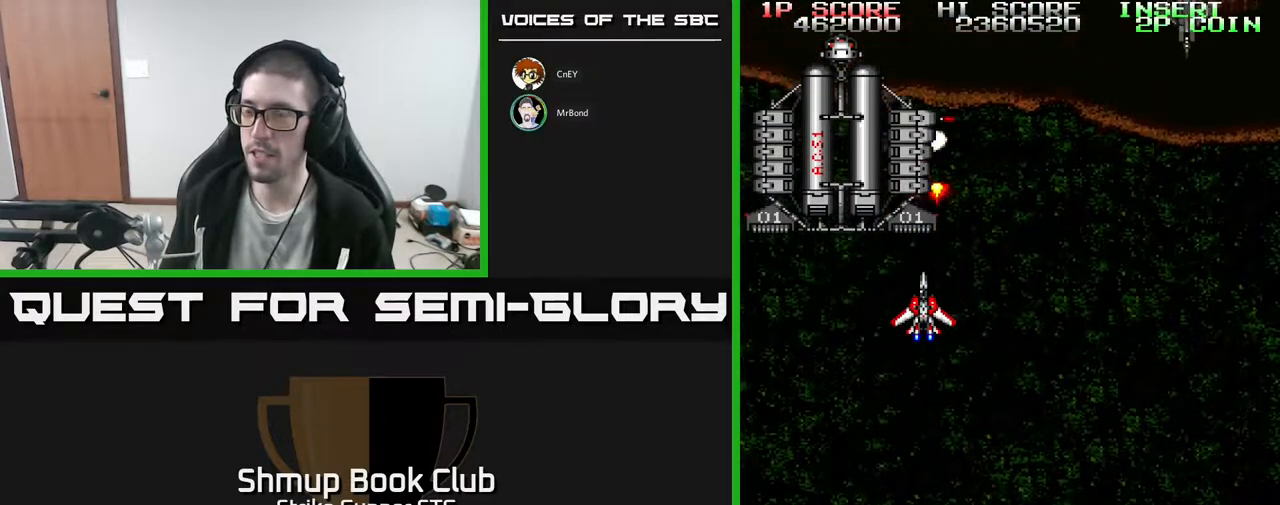
{"buttons": [], "left_stick": "center", "right_stick": "center", "events": [[217, "DPAD_RIGHT", "down"], [283, "DPAD_RIGHT", "up"]]}
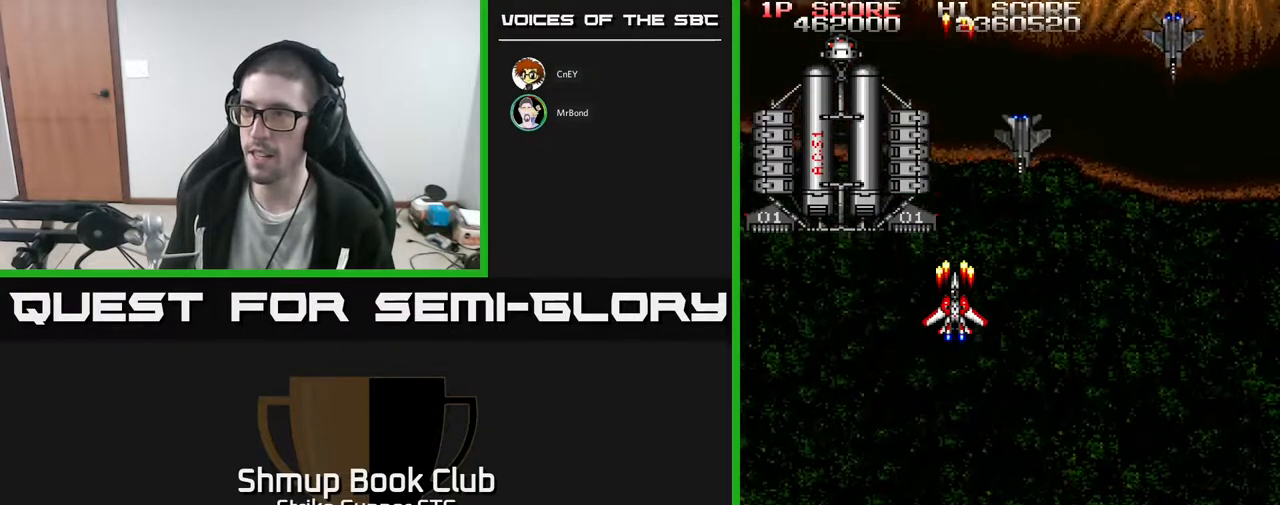
{"buttons": ["DPAD_DOWN", "DPAD_RIGHT"], "left_stick": "center", "right_stick": "center", "events": [[100, "DPAD_DOWN", "down"], [233, "DPAD_DOWN", "up"], [267, "DPAD_LEFT", "down"], [350, "DPAD_DOWN", "down"], [367, "DPAD_LEFT", "up"], [383, "DPAD_RIGHT", "down"]]}
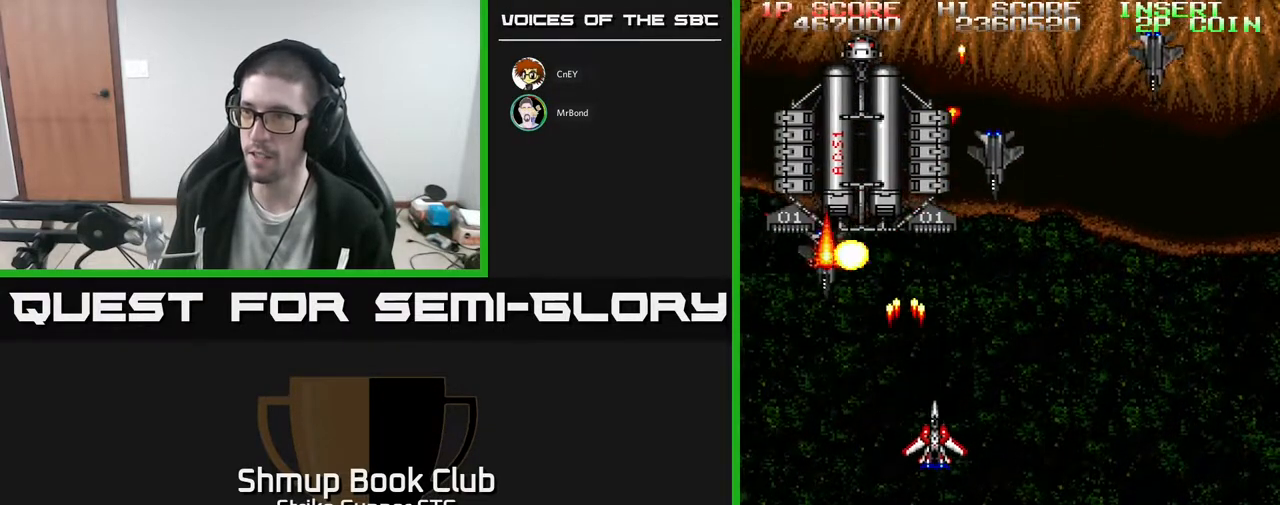
{"buttons": [], "left_stick": "center", "right_stick": "center", "events": [[33, "DPAD_DOWN", "up"], [33, "DPAD_RIGHT", "up"]]}
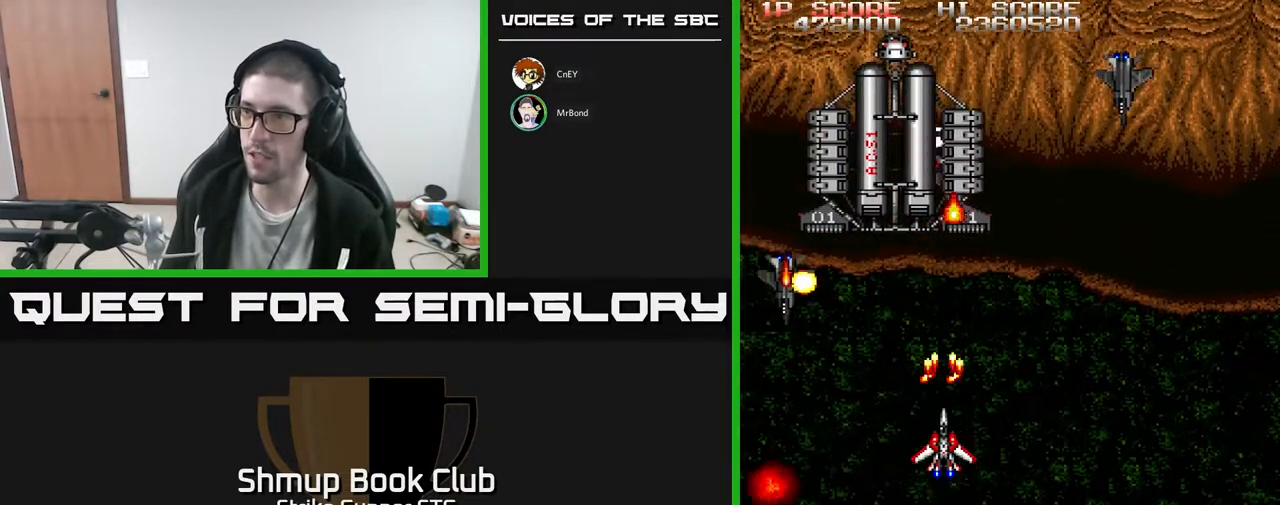
{"buttons": ["DPAD_LEFT"], "left_stick": "center", "right_stick": "center", "events": [[17, "DPAD_RIGHT", "down"], [33, "DPAD_DOWN", "down"], [67, "DPAD_RIGHT", "up"], [150, "DPAD_RIGHT", "down"], [200, "DPAD_DOWN", "up"], [317, "DPAD_UP", "down"], [333, "DPAD_RIGHT", "up"], [400, "DPAD_LEFT", "down"], [467, "DPAD_UP", "up"]]}
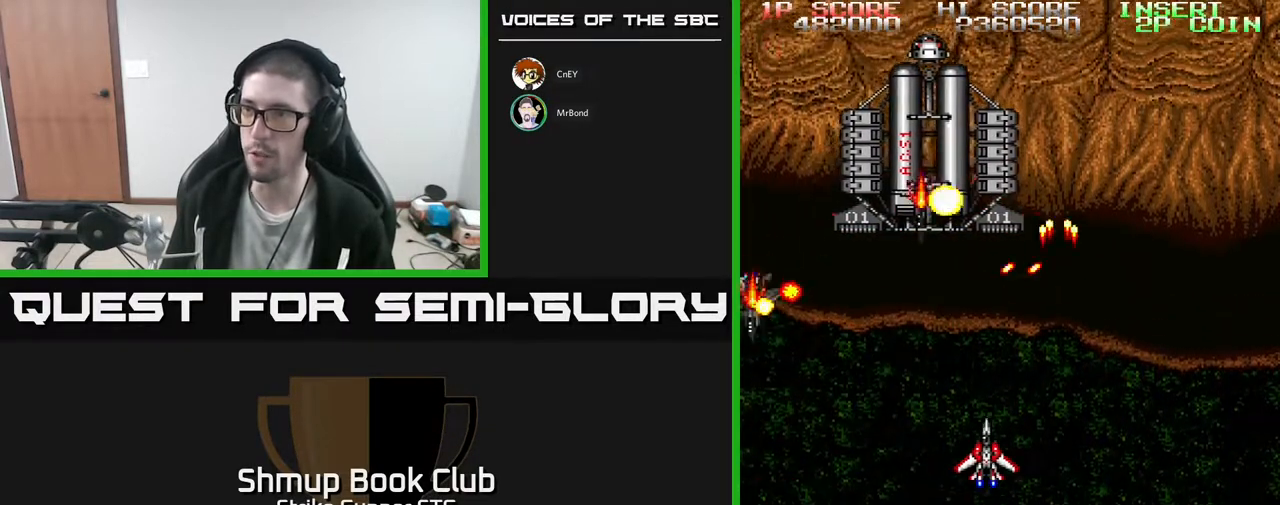
{"buttons": ["DPAD_UP", "DPAD_RIGHT"], "left_stick": "center", "right_stick": "center", "events": [[67, "DPAD_DOWN", "down"], [117, "DPAD_LEFT", "up"], [233, "DPAD_DOWN", "up"], [250, "DPAD_LEFT", "down"], [367, "DPAD_UP", "down"], [383, "DPAD_LEFT", "up"], [417, "DPAD_RIGHT", "down"]]}
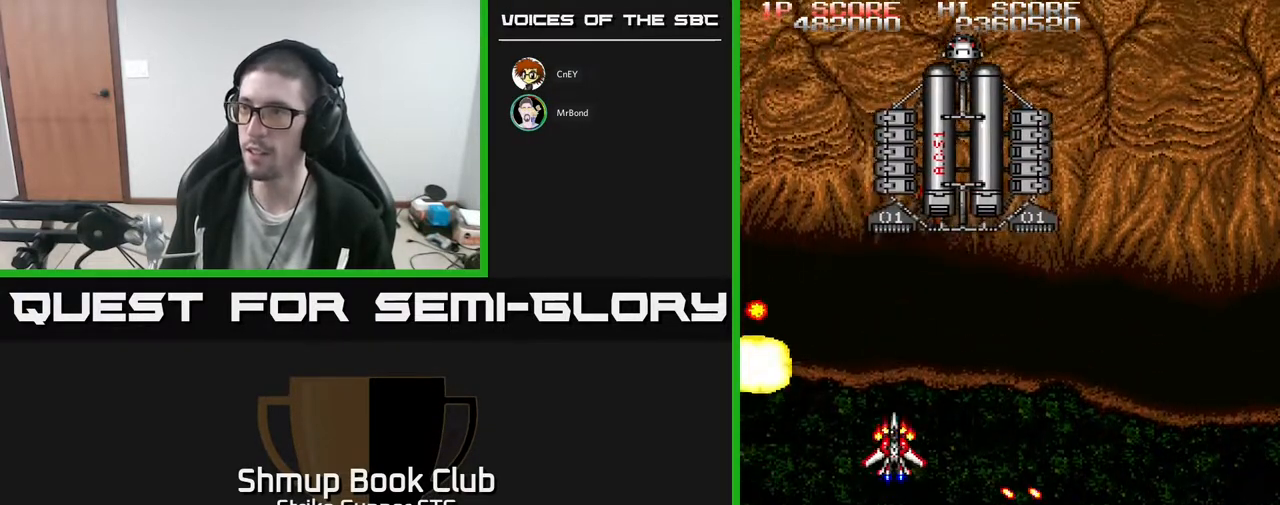
{"buttons": [], "left_stick": "center", "right_stick": "center", "events": [[433, "DPAD_RIGHT", "up"], [467, "DPAD_UP", "up"]]}
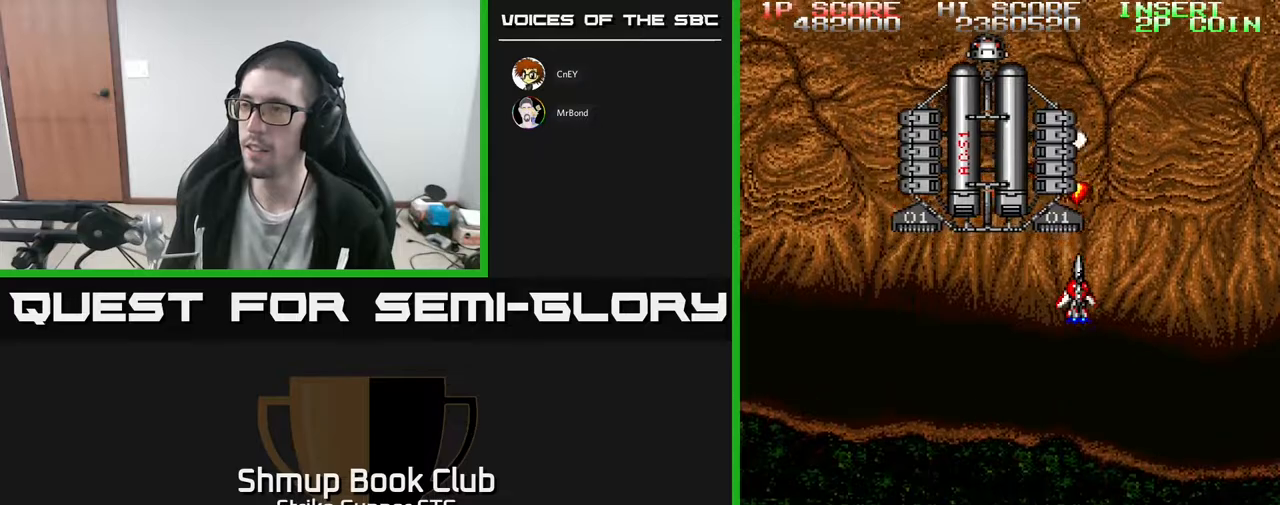
{"buttons": [], "left_stick": "center", "right_stick": "center", "events": []}